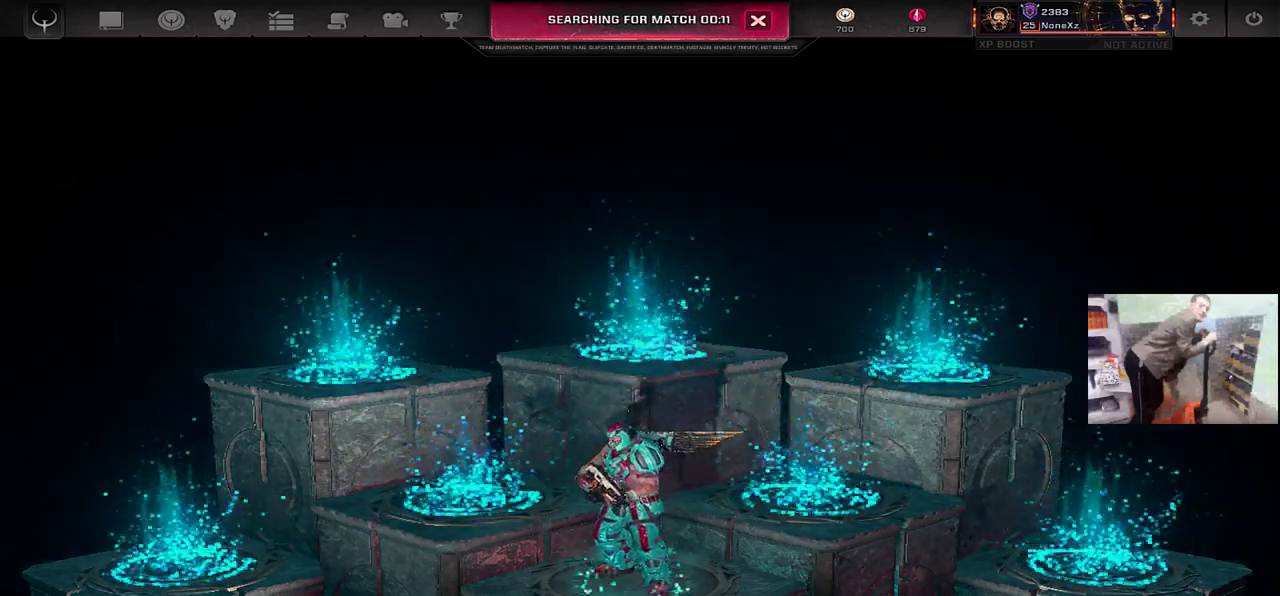
Gameplay with keyboard and mouse; each line is a JSON object with the keys and mouse buttons held at the frame after it. "events" lists presses ("down") and releases ("up") of "1", "2", "3", "4", "5", "a", "alt", "b", "c", "ctrl", "d", "e", "f", "g", "q", "r", "s", "shift", "space", "t", "tab", "v", "w", "x", "z", "mouse_left", "mouse_wheel", "mouse_right", "mouse_mb4" and "mouse_mb5" between this image and that frame as [ms after this image, input, new state], when the widget could be followed in between. "mouse_left", "mouse_wheel", "mouse_right", "mouse_mb4", "mouse_mb5" = the "left", "wheel", "right", "mb4", "mb5" buttons of the "mouse" list. No other keys are recorded. "wheel" means that the mouse wheel is clicked or scrolled. Mouse movement is not recorded.
{"keys": [], "mouse": [], "events": []}
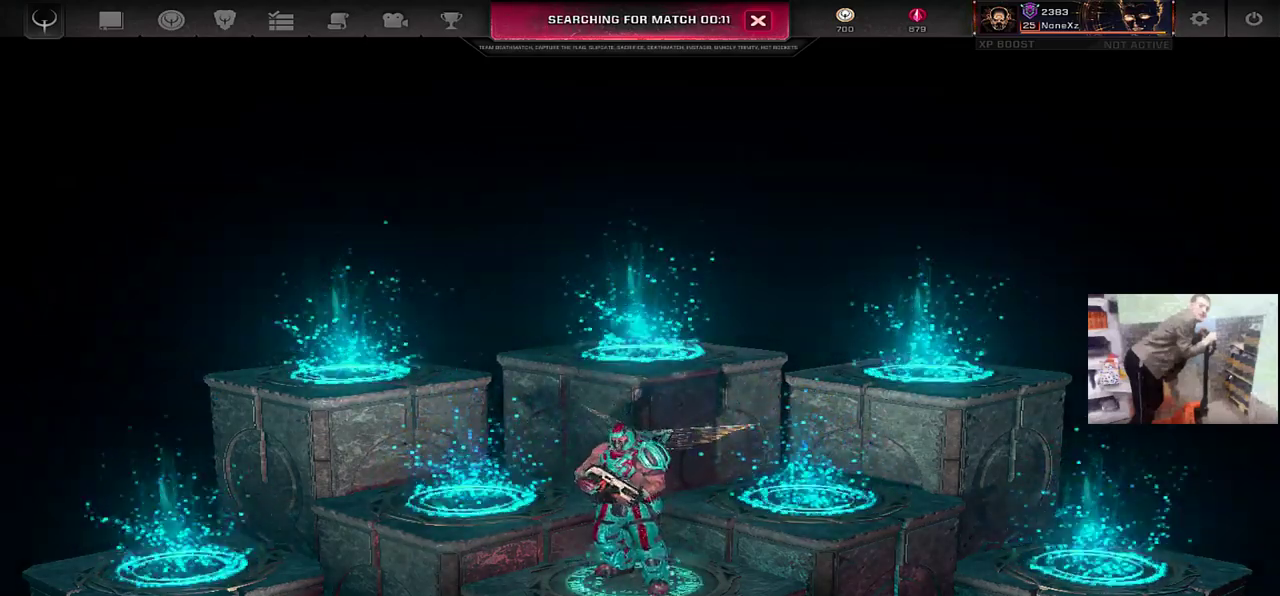
{"keys": [], "mouse": [], "events": []}
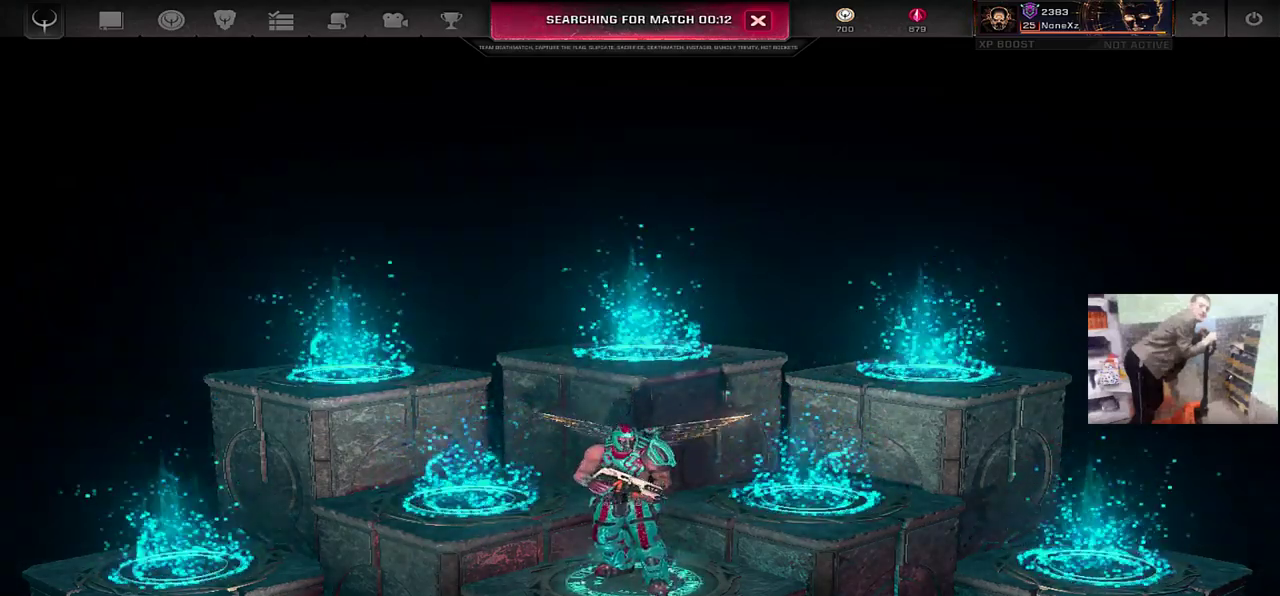
{"keys": [], "mouse": [], "events": []}
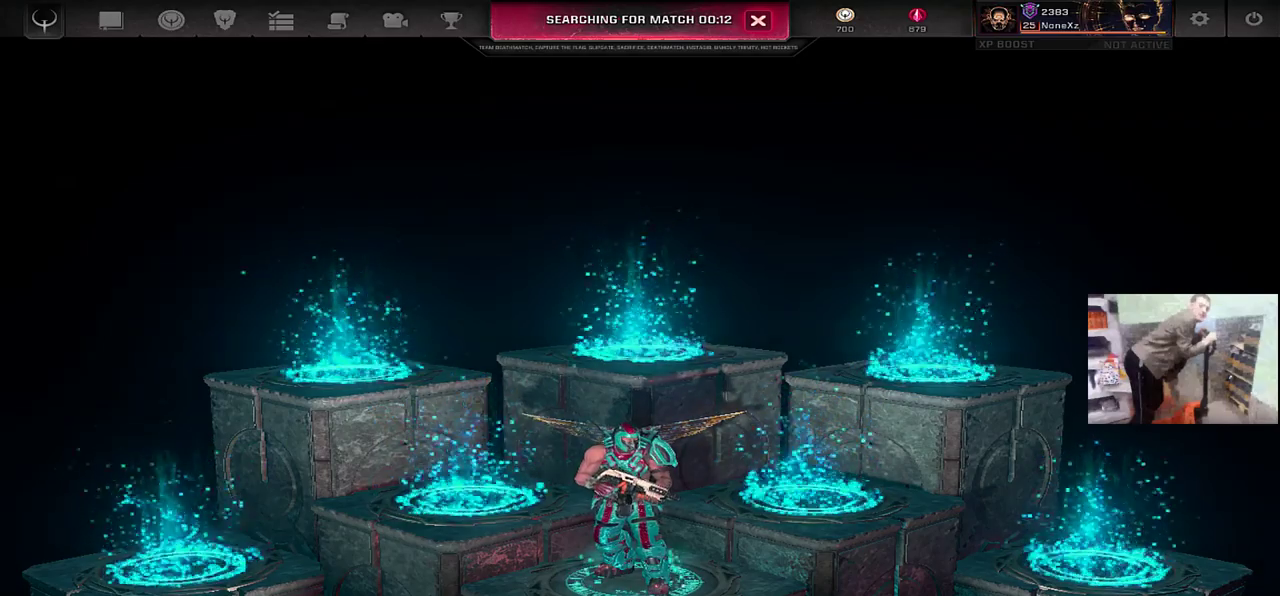
{"keys": [], "mouse": [], "events": []}
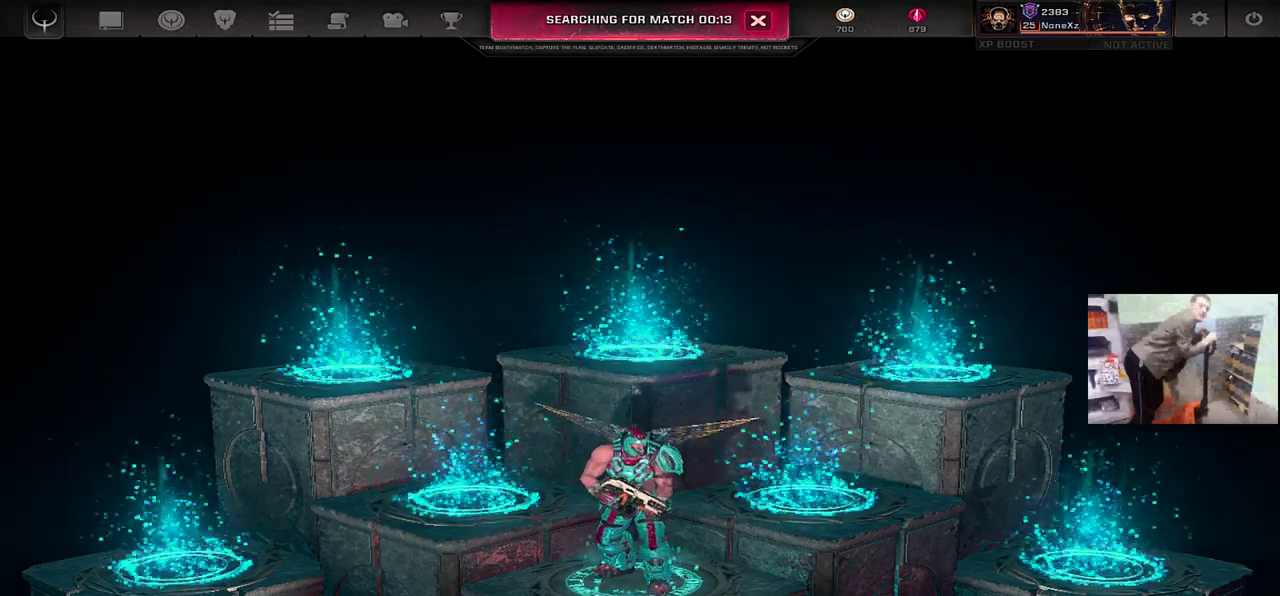
{"keys": [], "mouse": [], "events": [[267, "mouse_left", "down"], [333, "mouse_left", "up"]]}
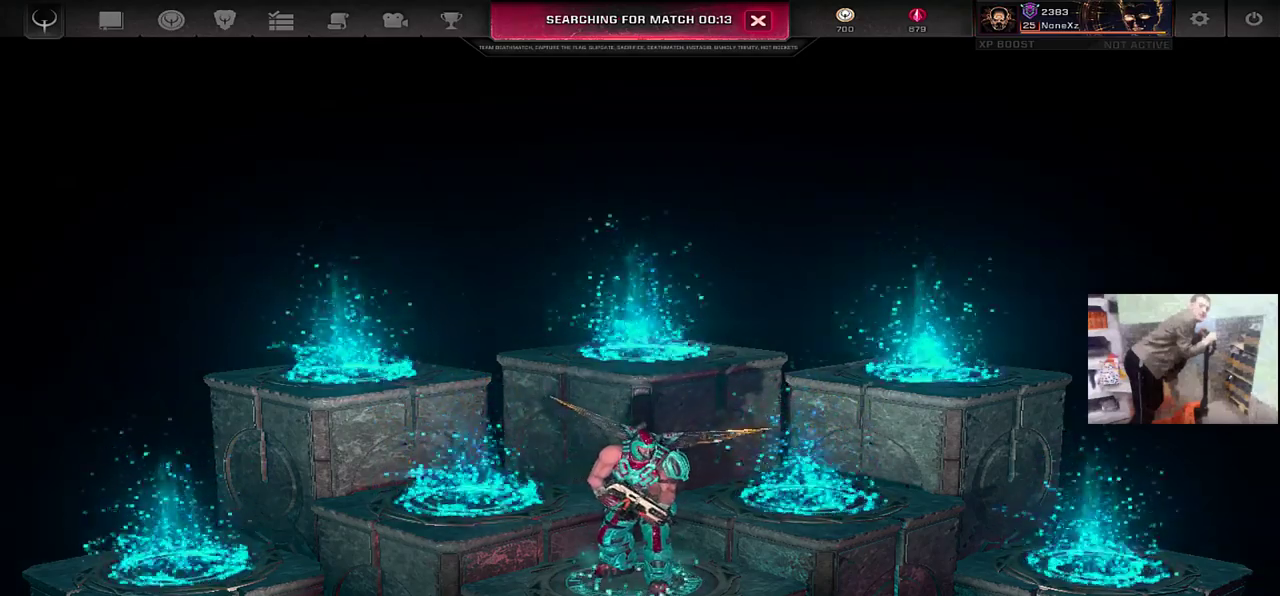
{"keys": [], "mouse": [], "events": [[50, "mouse_left", "down"], [100, "mouse_left", "up"]]}
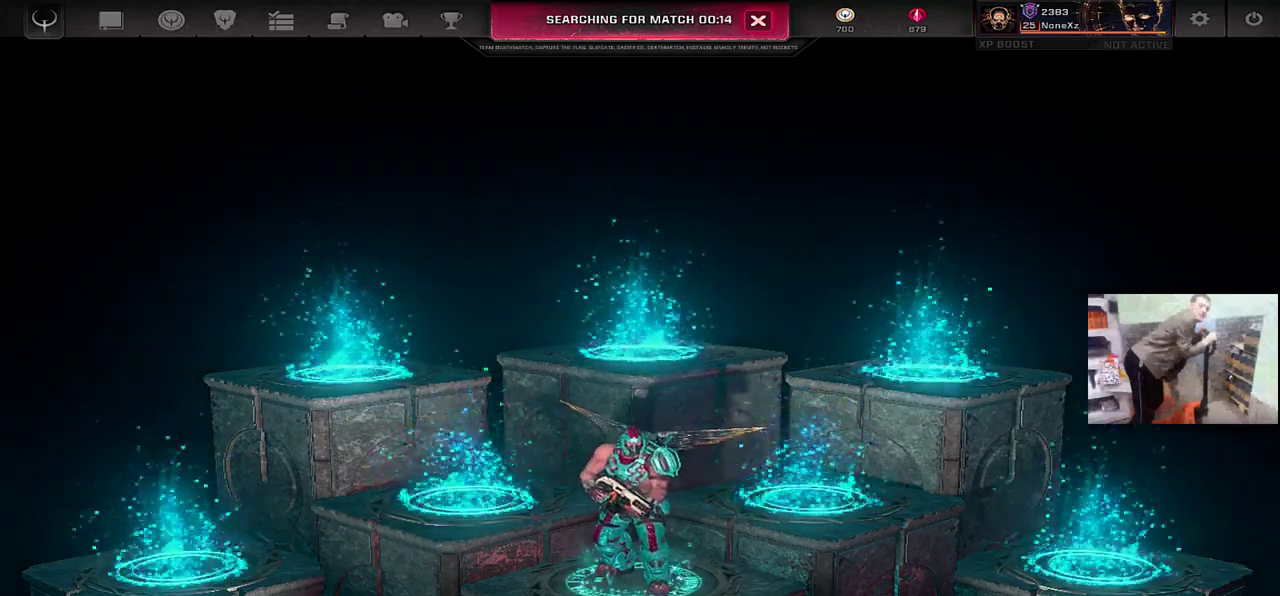
{"keys": [], "mouse": [], "events": []}
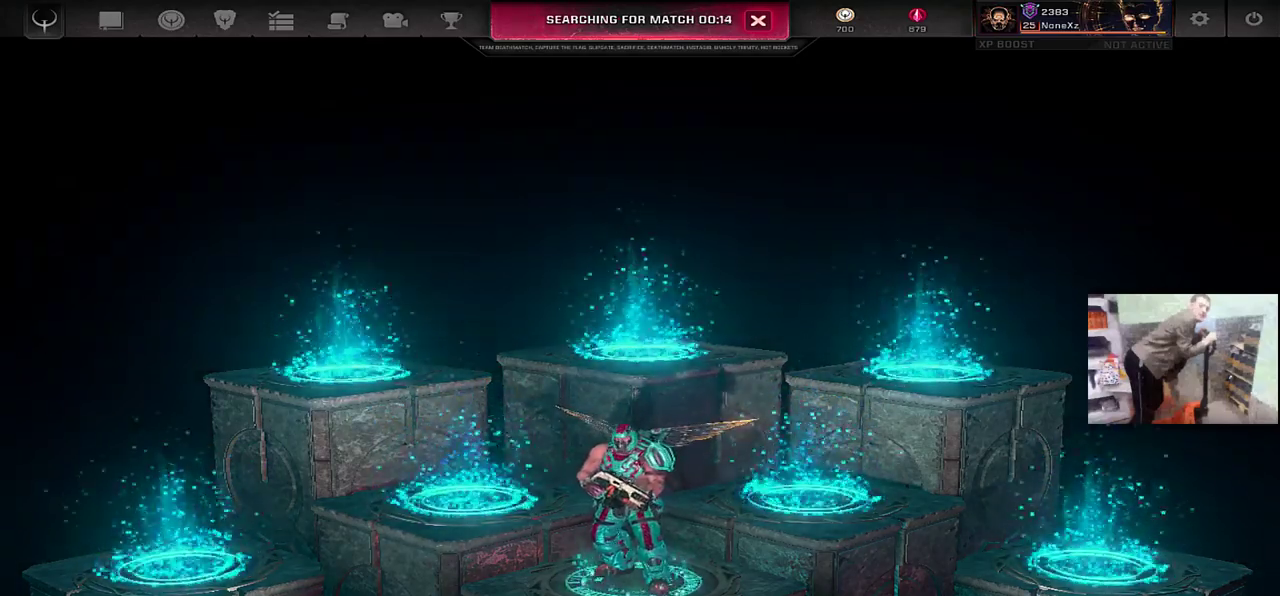
{"keys": [], "mouse": [], "events": []}
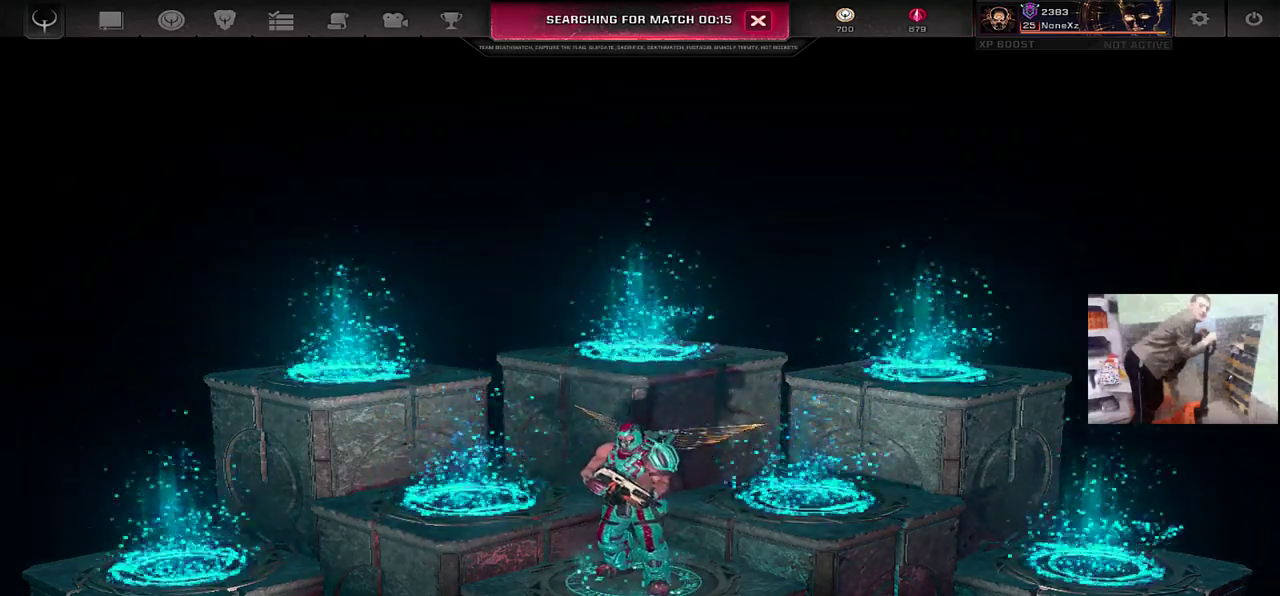
{"keys": [], "mouse": [], "events": [[83, "mouse_left", "down"], [133, "mouse_left", "up"]]}
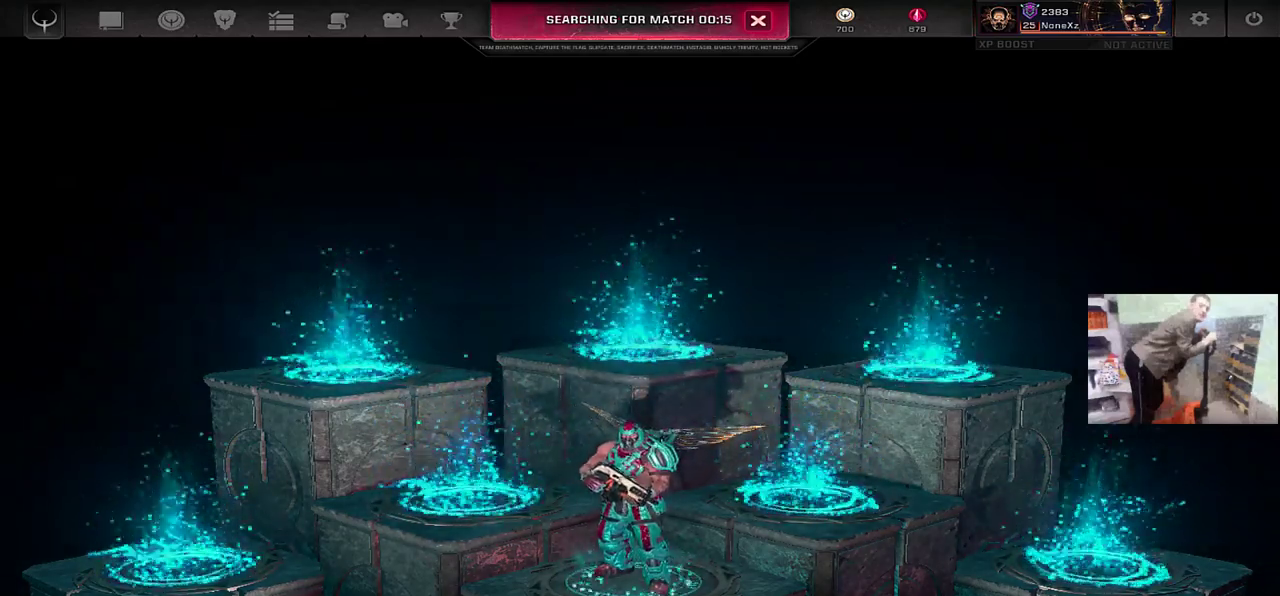
{"keys": [], "mouse": [], "events": []}
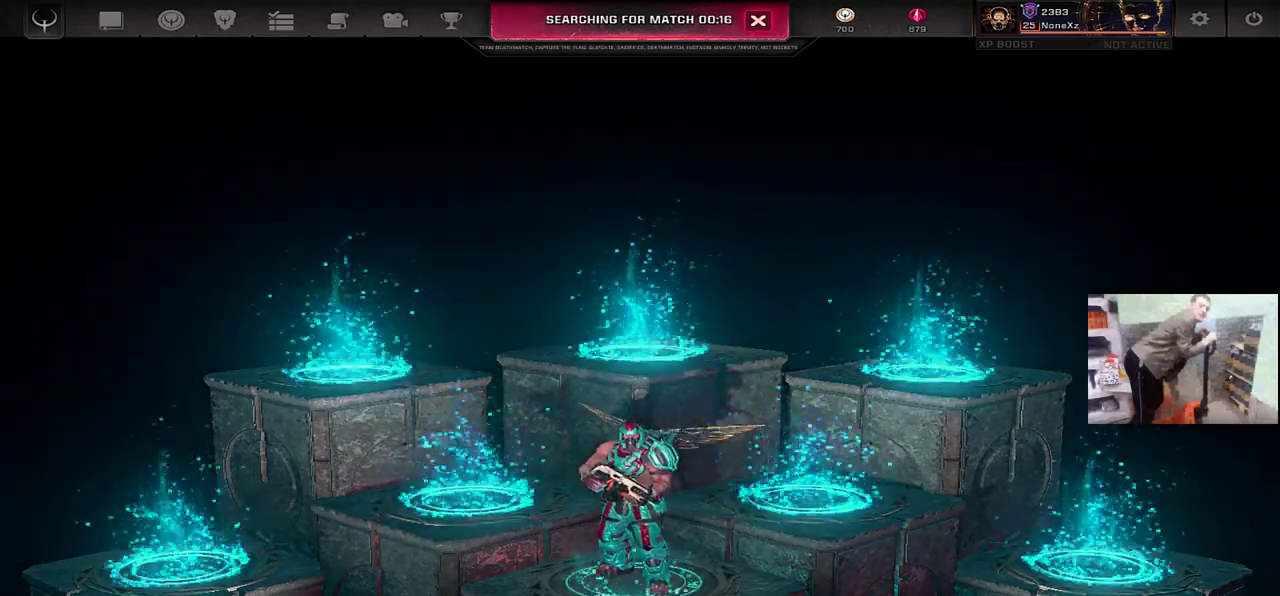
{"keys": [], "mouse": [], "events": [[217, "mouse_left", "down"], [267, "mouse_left", "up"]]}
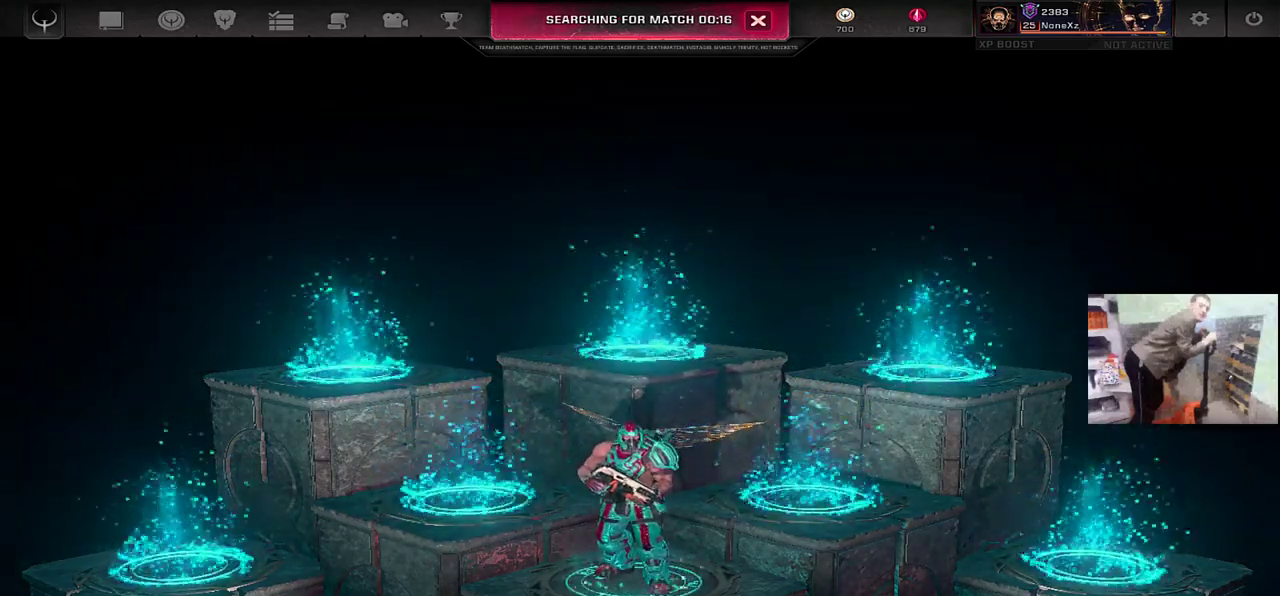
{"keys": [], "mouse": [], "events": []}
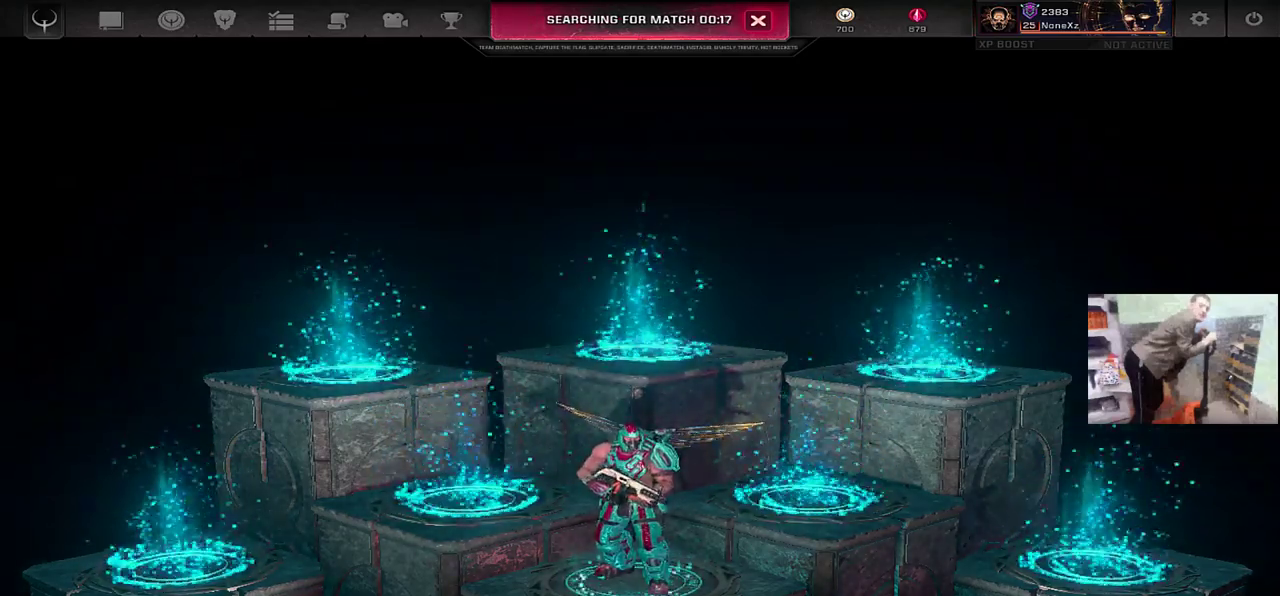
{"keys": [], "mouse": [], "events": []}
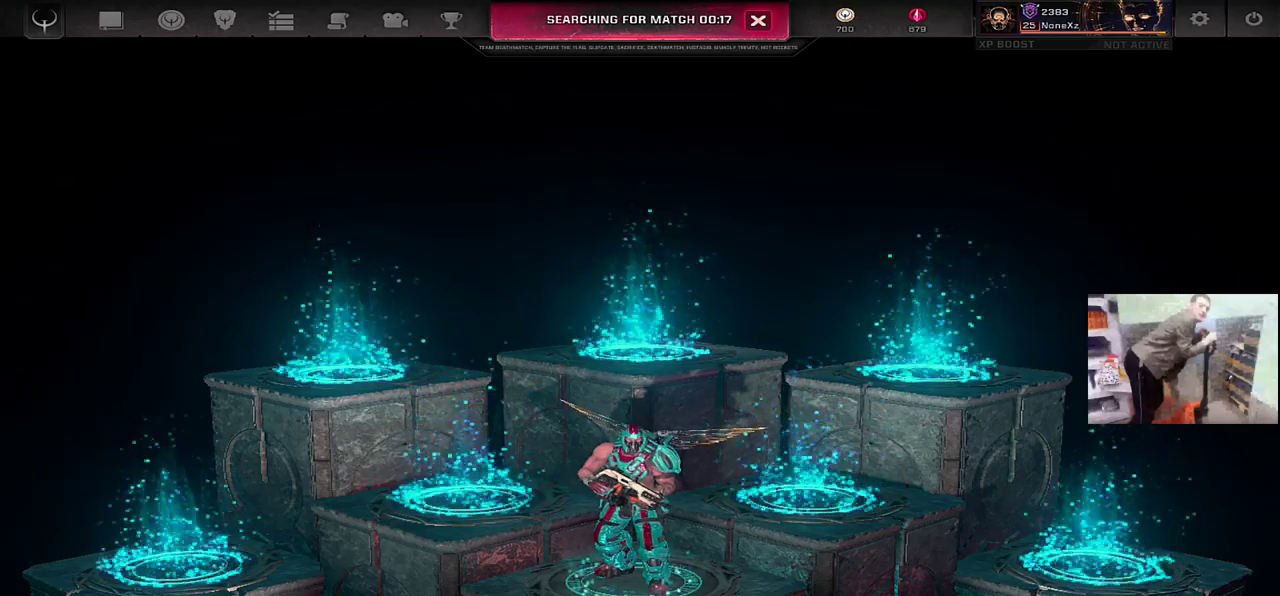
{"keys": [], "mouse": [], "events": []}
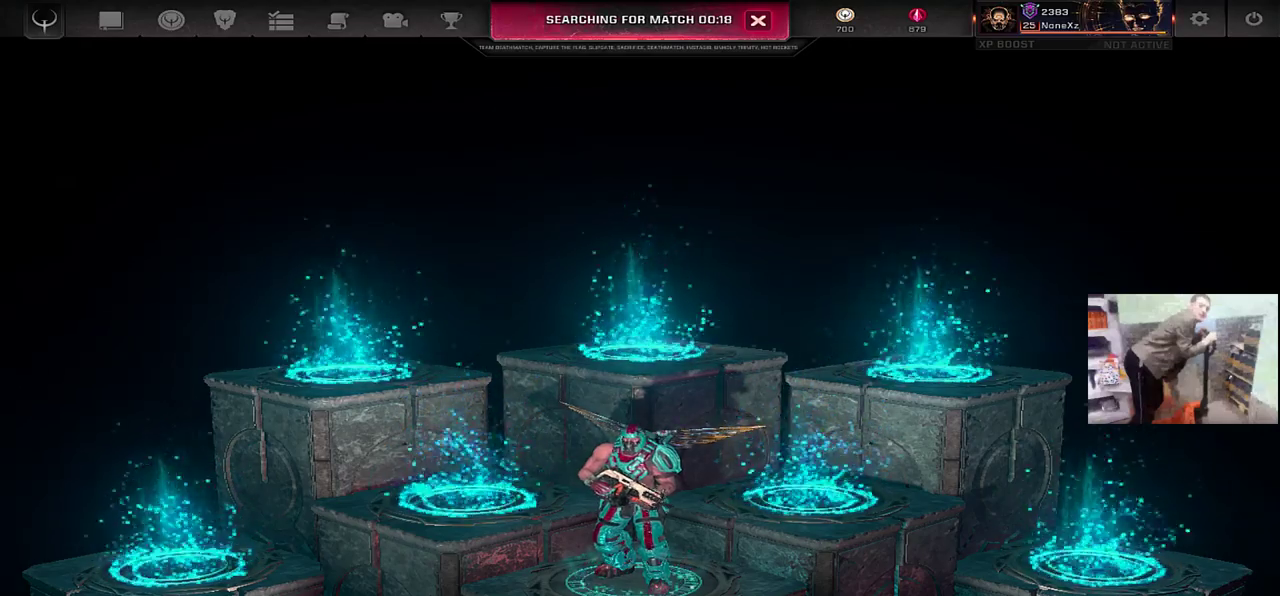
{"keys": [], "mouse": [], "events": [[33, "mouse_wheel", "down"], [133, "mouse_wheel", "up"]]}
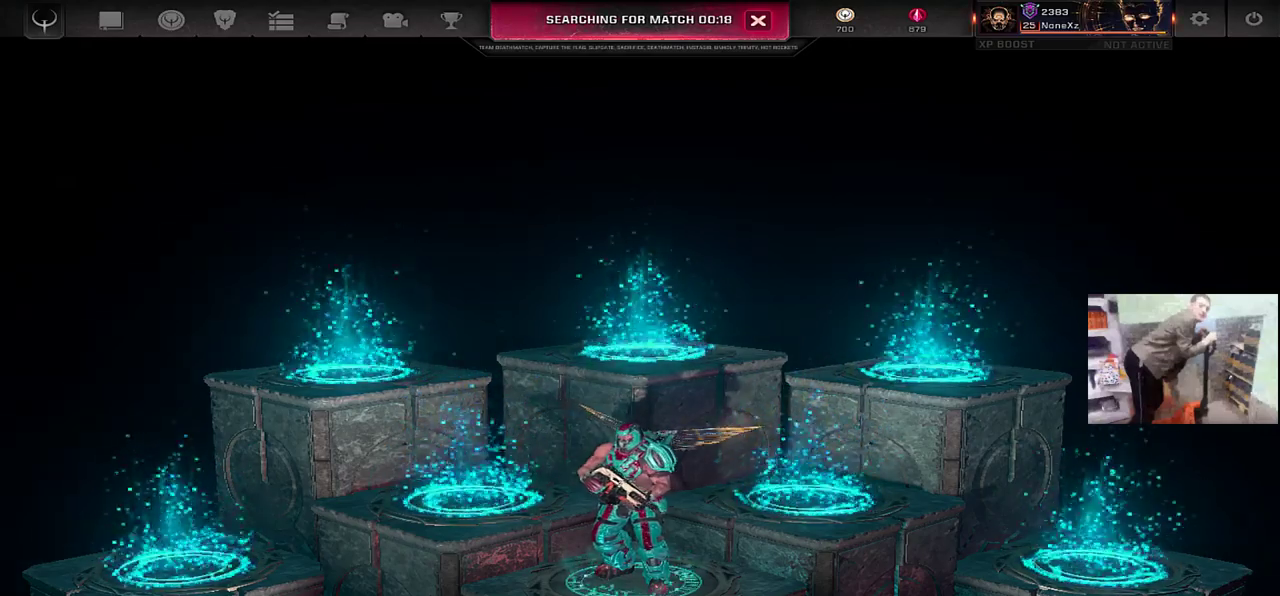
{"keys": [], "mouse": [], "events": []}
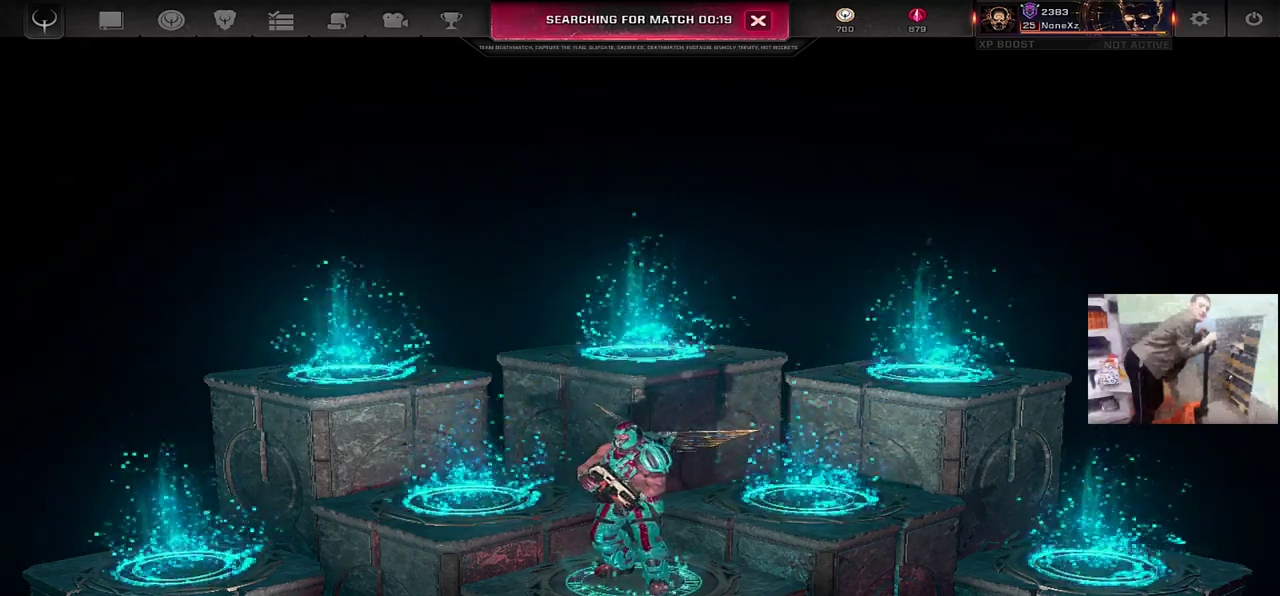
{"keys": [], "mouse": [], "events": [[167, "mouse_left", "down"], [233, "mouse_left", "up"]]}
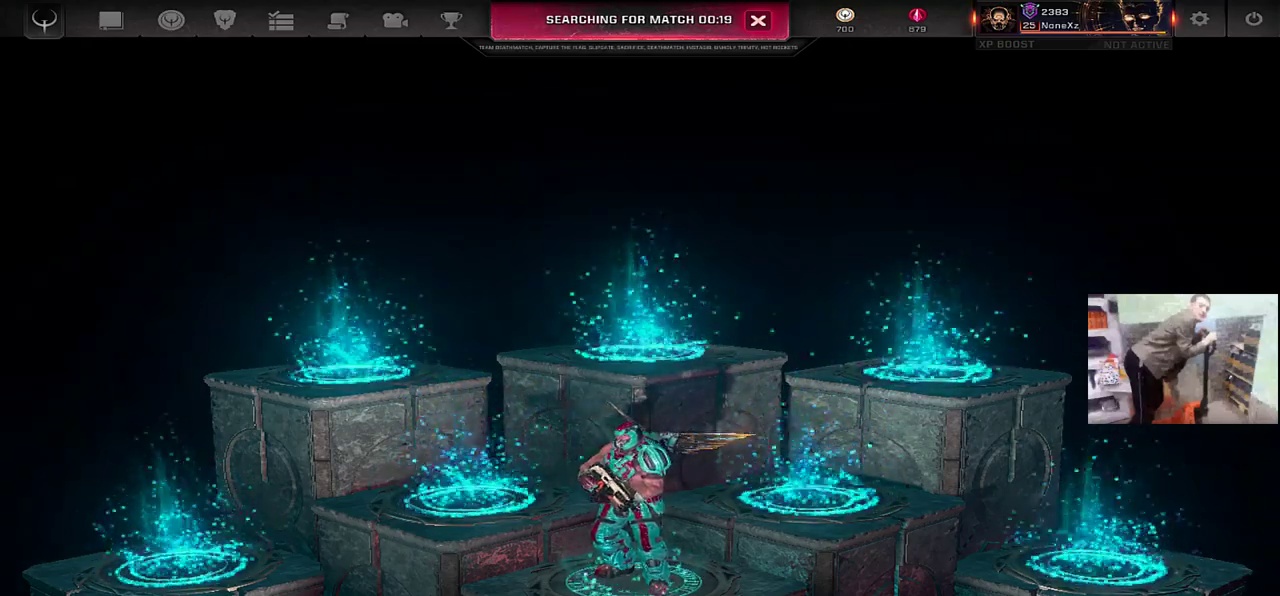
{"keys": [], "mouse": [], "events": []}
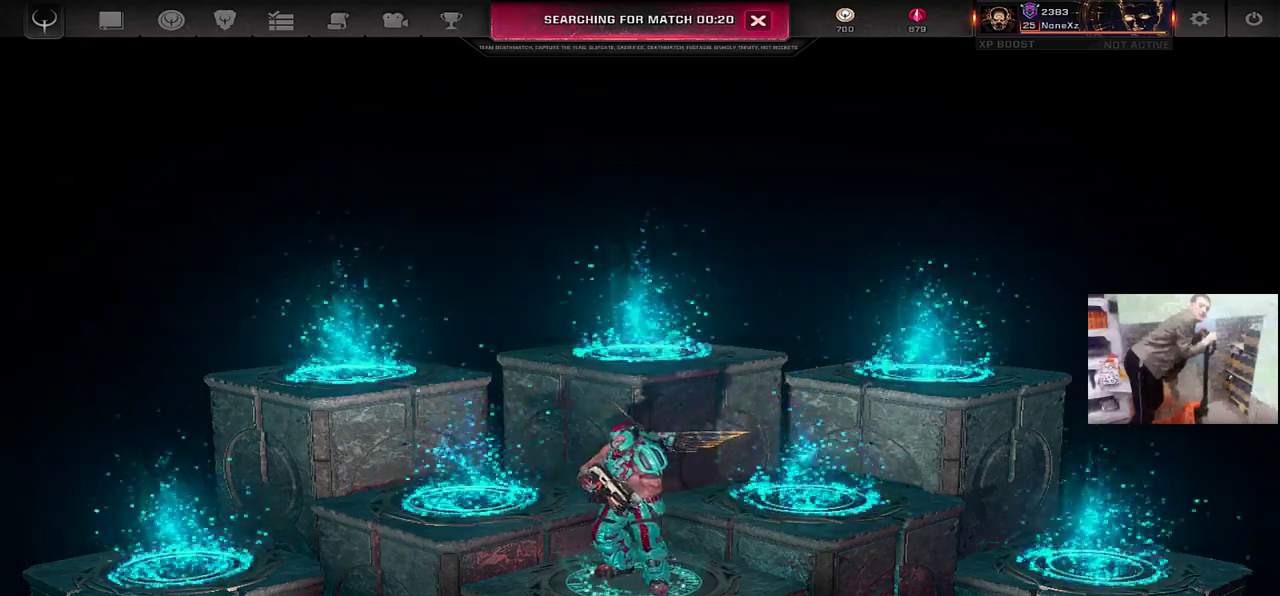
{"keys": [], "mouse": [], "events": []}
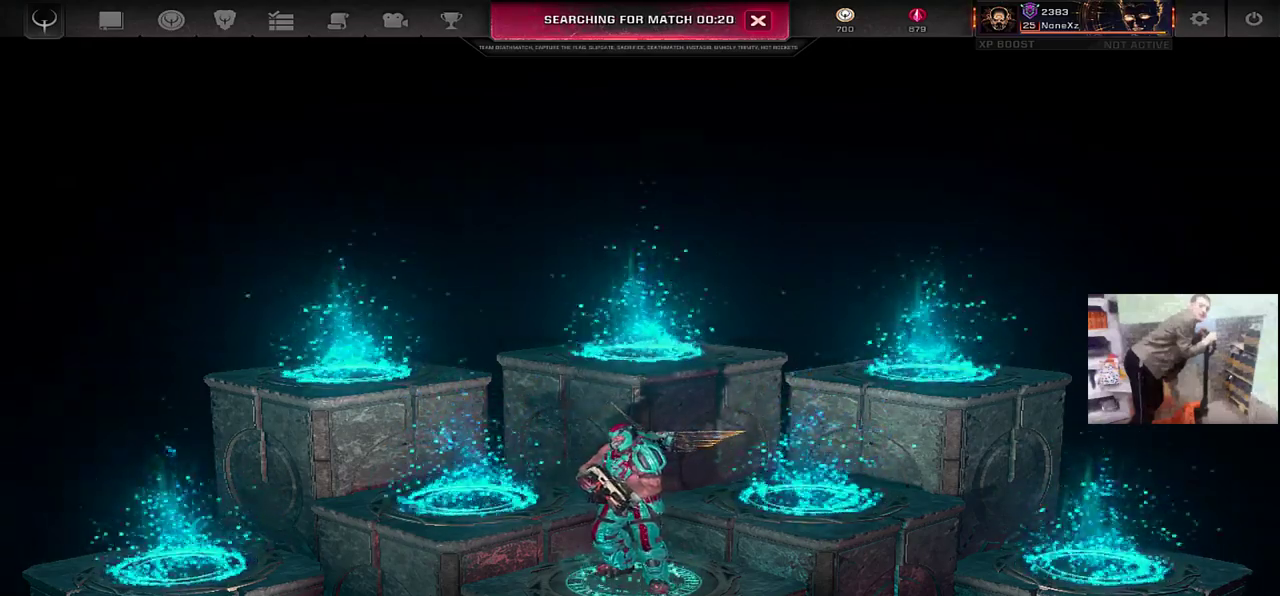
{"keys": [], "mouse": [], "events": []}
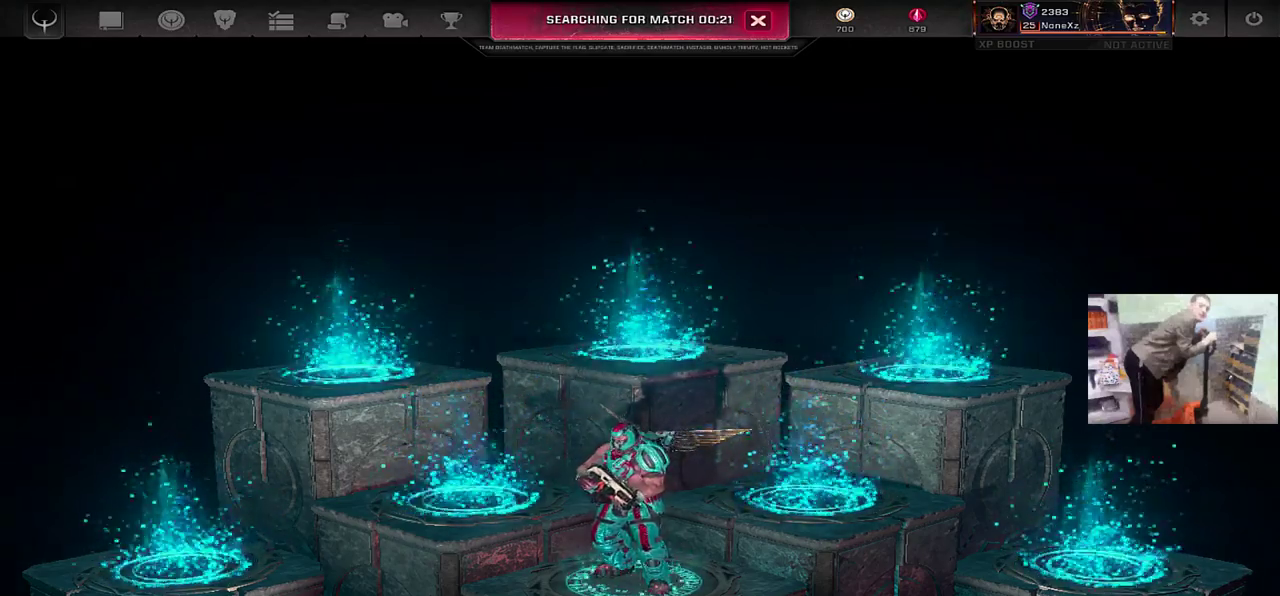
{"keys": [], "mouse": [], "events": [[217, "mouse_left", "down"], [283, "mouse_left", "up"]]}
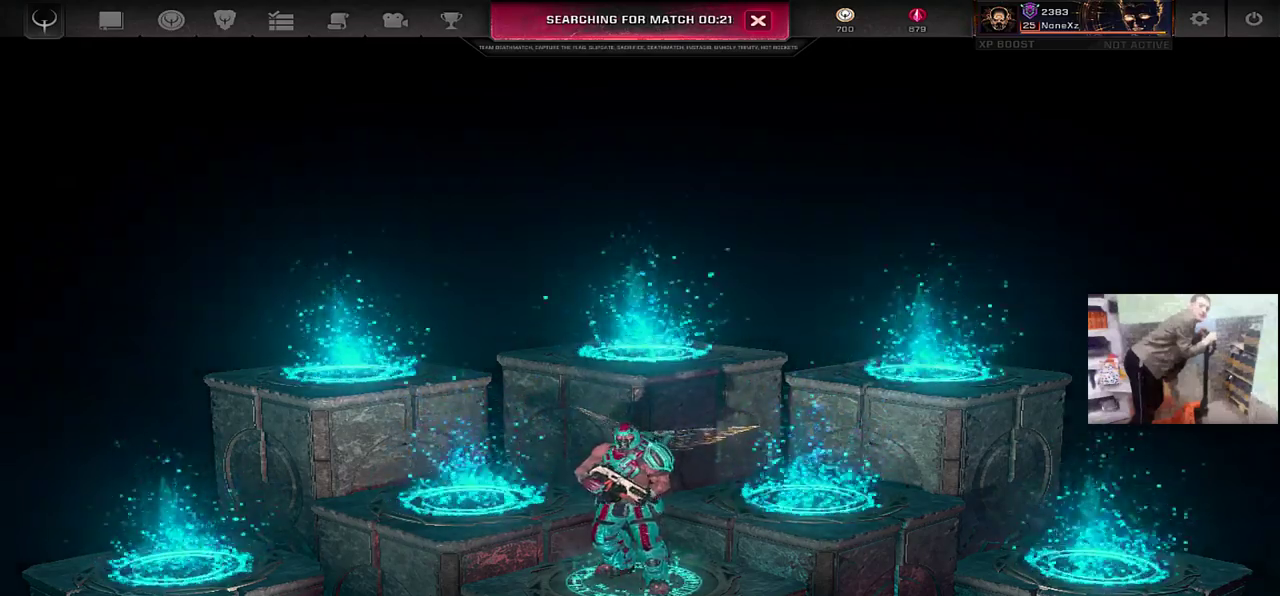
{"keys": [], "mouse": [], "events": []}
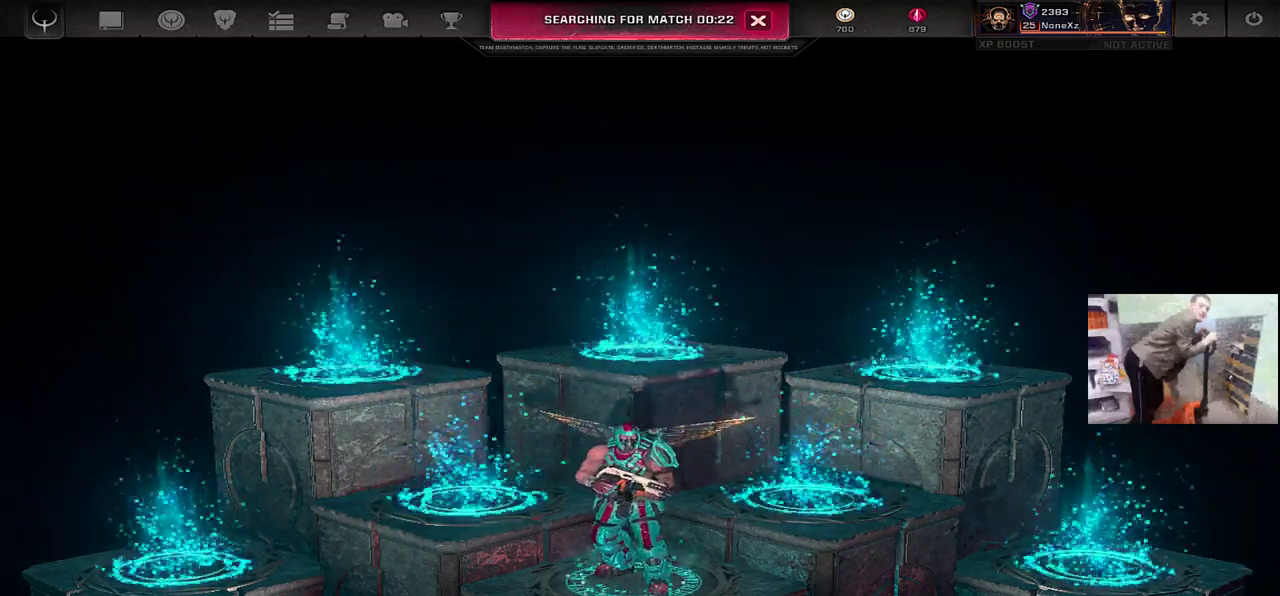
{"keys": [], "mouse": [], "events": []}
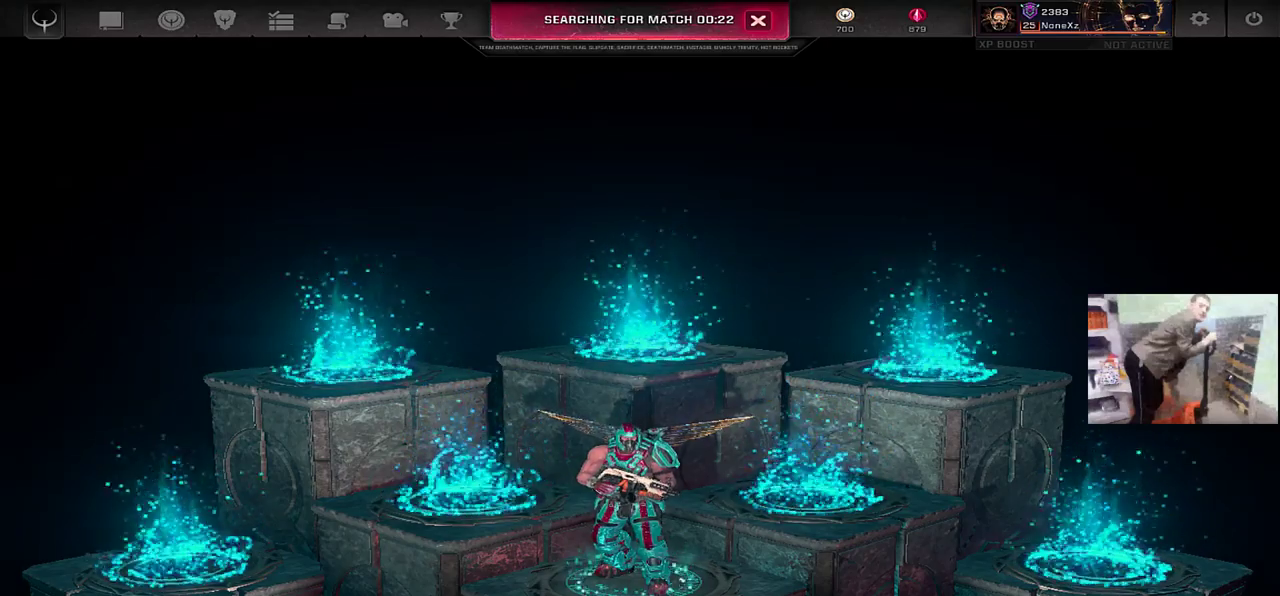
{"keys": [], "mouse": [], "events": [[83, "mouse_left", "down"], [133, "mouse_left", "up"]]}
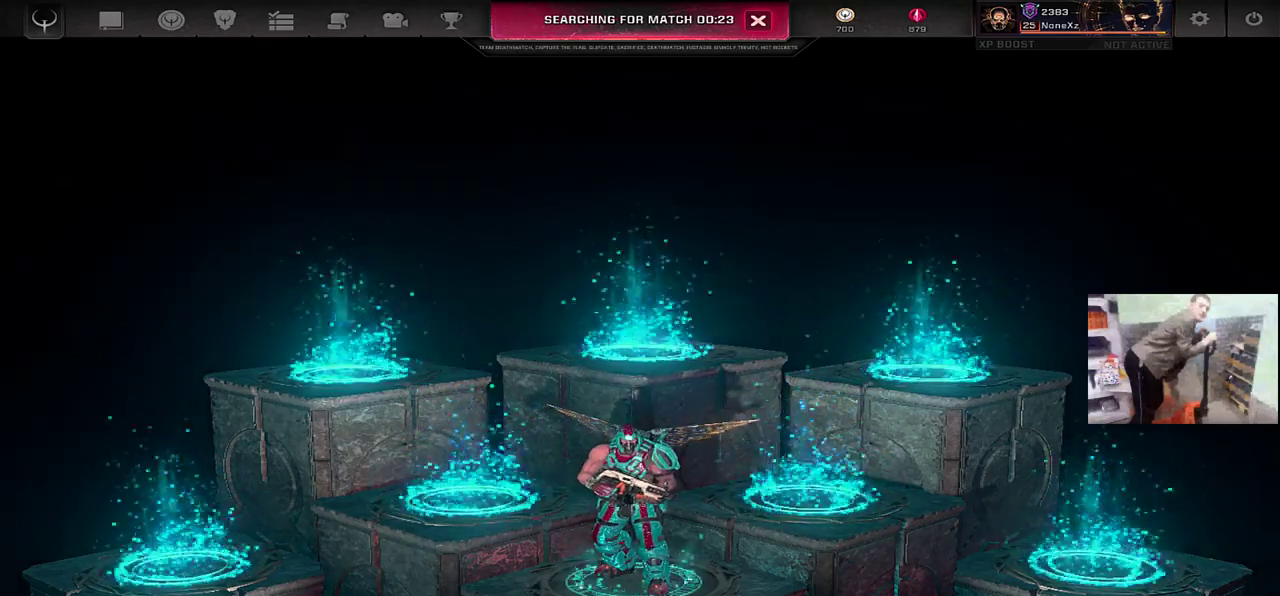
{"keys": [], "mouse": [], "events": []}
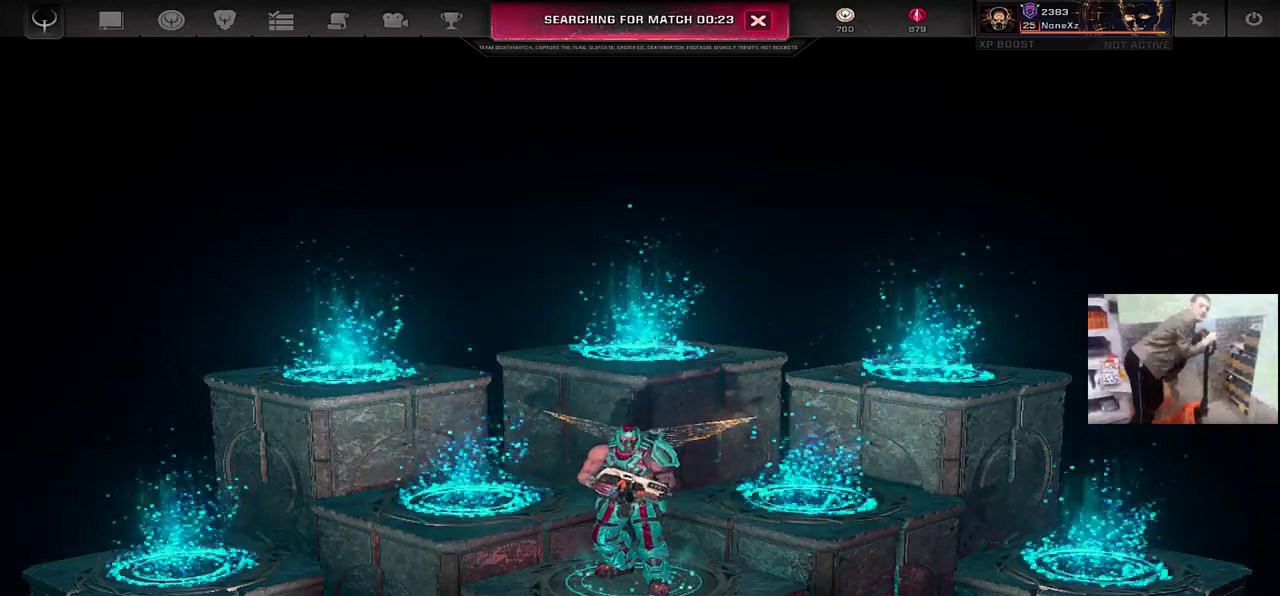
{"keys": [], "mouse": [], "events": []}
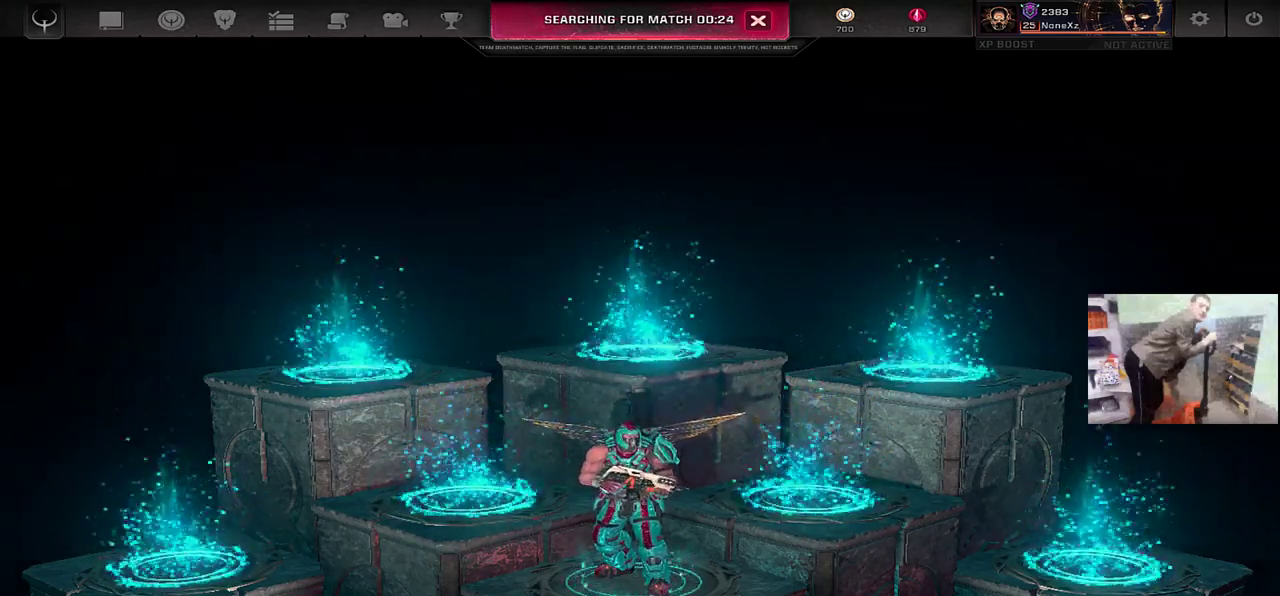
{"keys": [], "mouse": [], "events": [[133, "mouse_left", "down"], [200, "mouse_left", "up"]]}